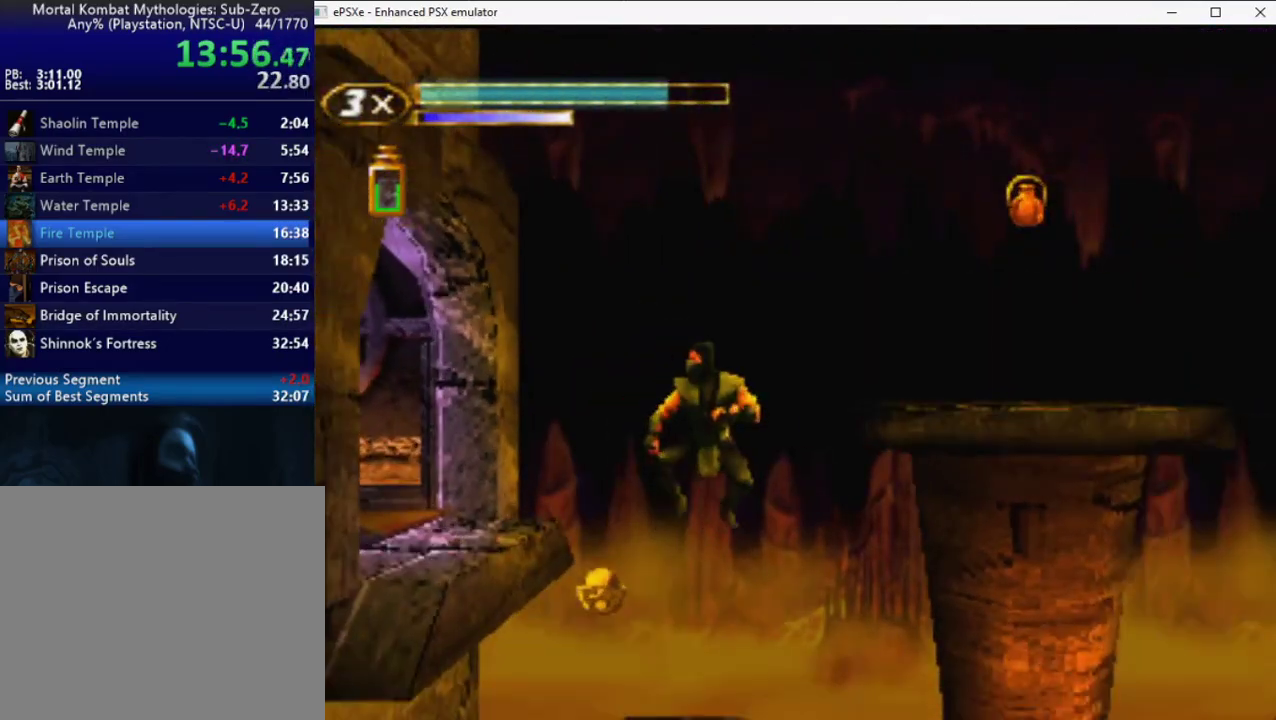
Gameplay with a controller (PlayStation layout); each line is a JSON object with the inputs held at the frame after it. "events" lists button and stick changes between this image and that frame as [ms after this image, input, new state], when the widget could be followed in between. Not read: L3 R3 left_stick right_stick.
{"buttons": ["L1"], "events": [[450, "DPAD_LEFT", "up"], [450, "L1", "down"], [500, "R2", "up"]]}
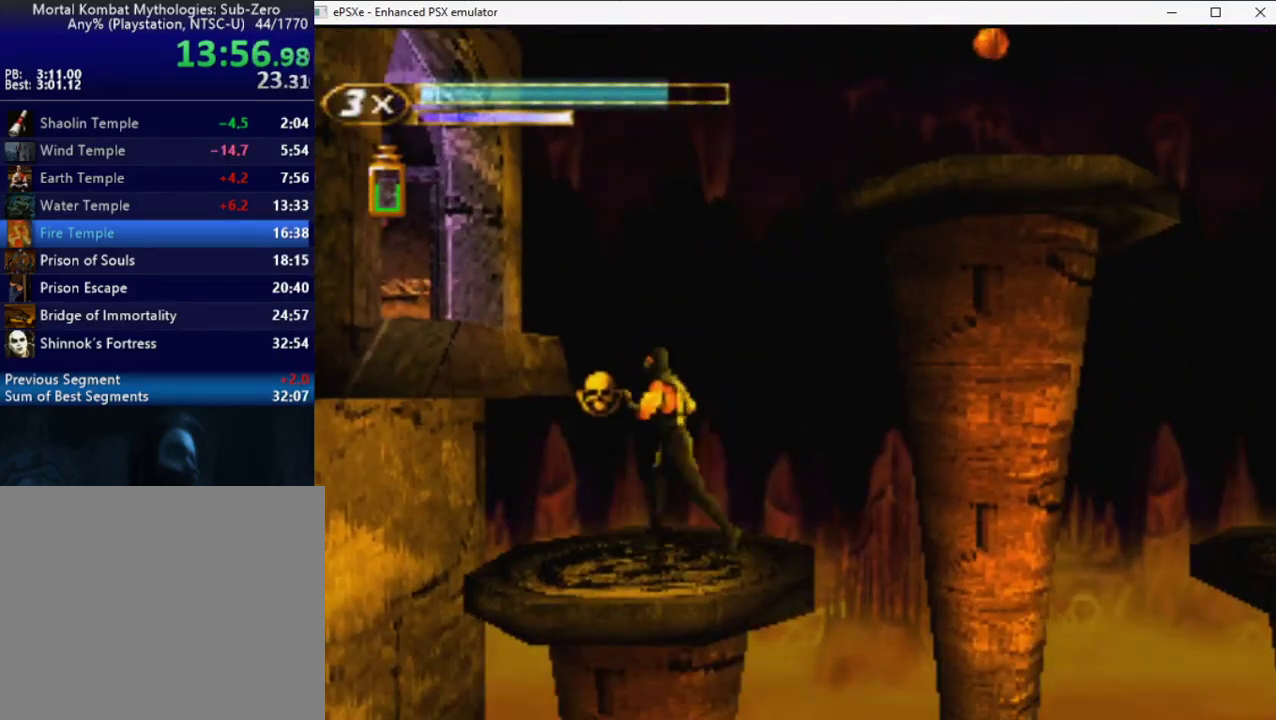
{"buttons": ["DPAD_UP", "DPAD_RIGHT"], "events": [[150, "DPAD_RIGHT", "down"], [217, "DPAD_UP", "down"], [233, "R2", "down"], [267, "L1", "up"], [367, "R2", "up"]]}
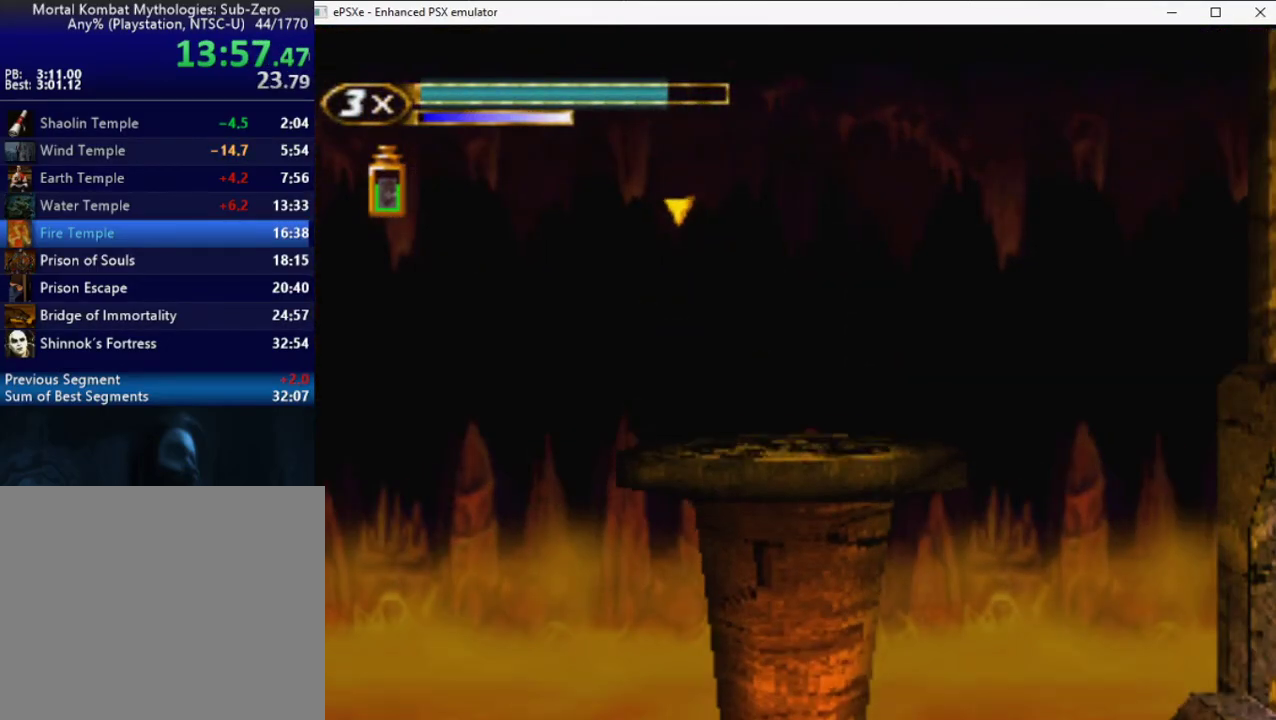
{"buttons": ["R2", "DPAD_UP", "DPAD_RIGHT"], "events": [[317, "R2", "down"]]}
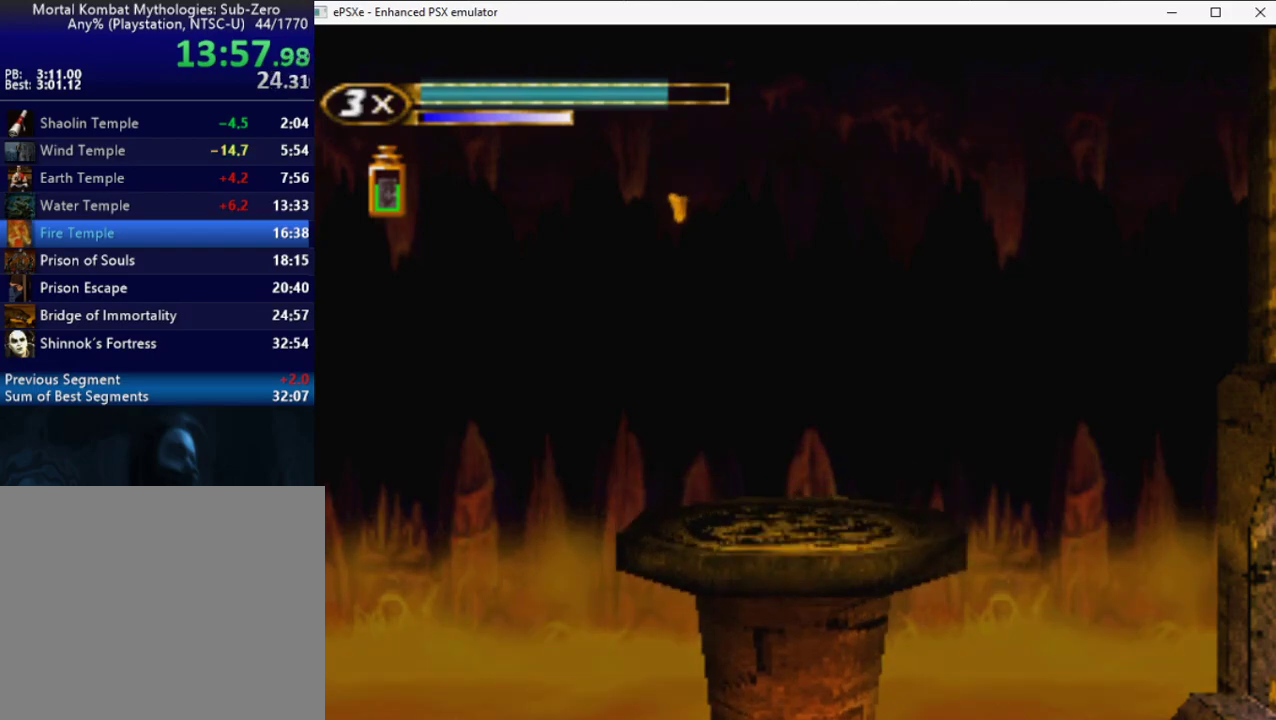
{"buttons": ["DPAD_UP", "DPAD_RIGHT"], "events": [[400, "R2", "up"]]}
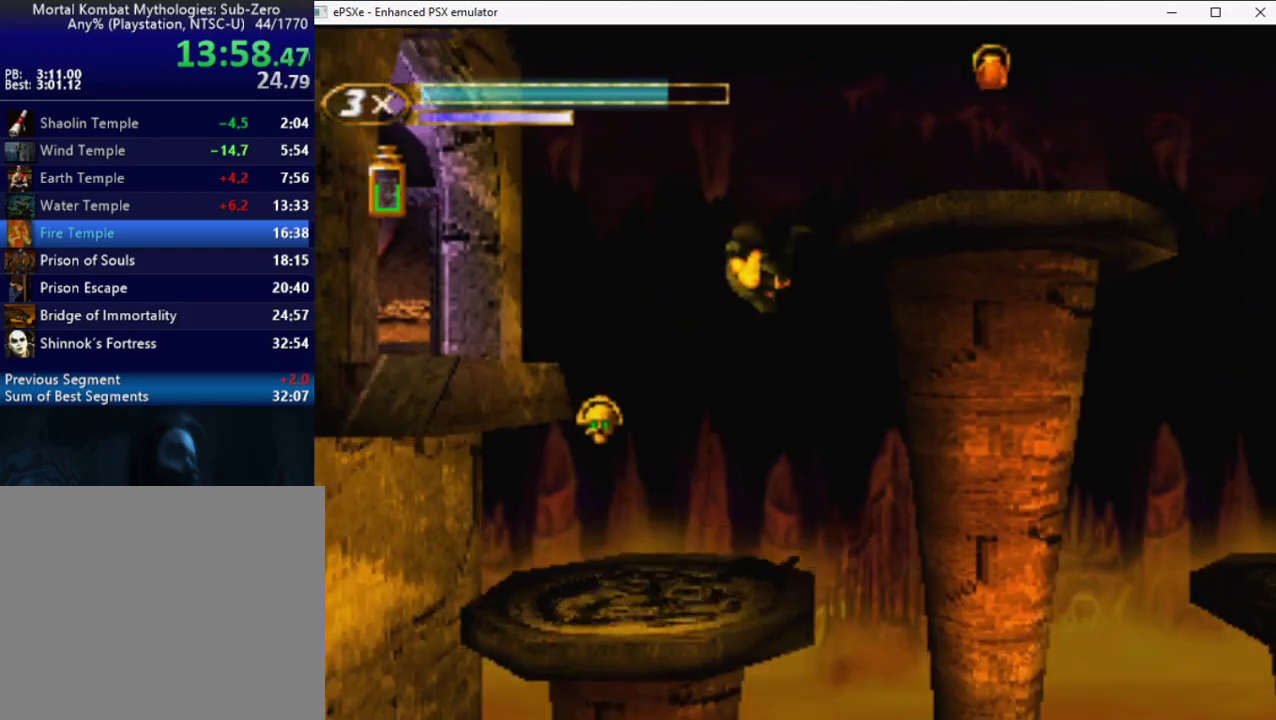
{"buttons": ["DPAD_UP", "DPAD_RIGHT"], "events": []}
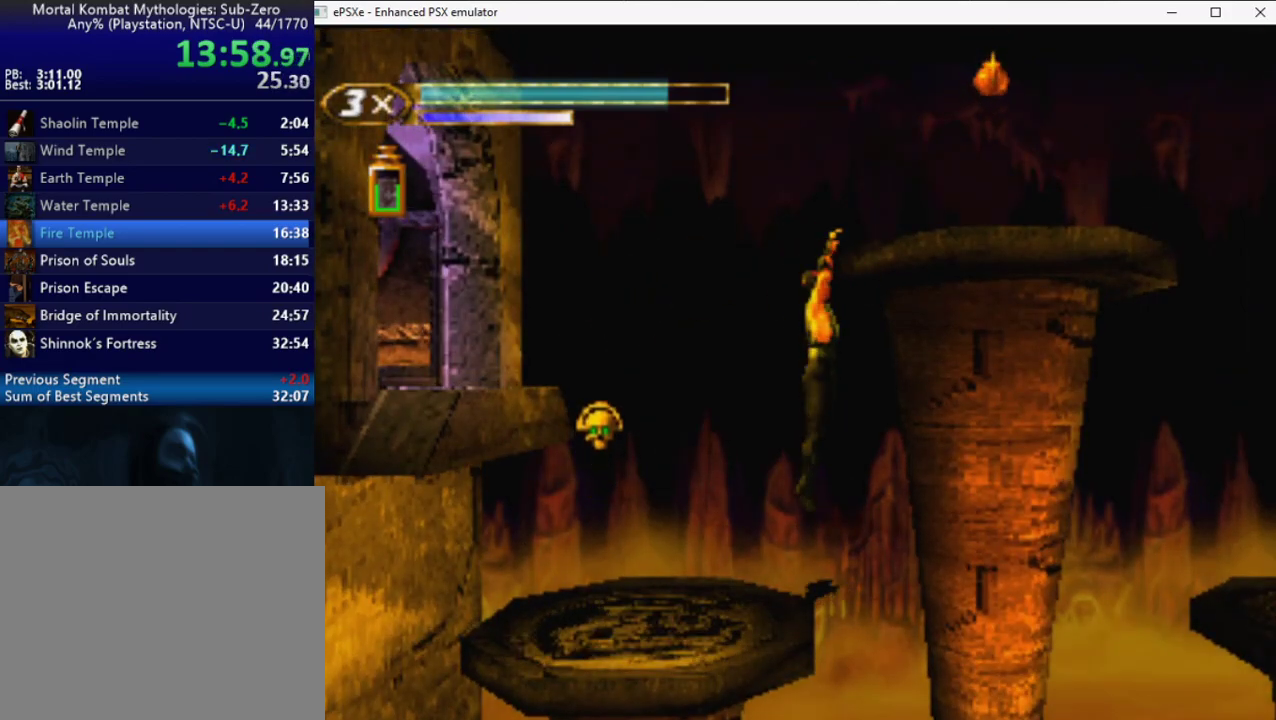
{"buttons": ["DPAD_UP", "DPAD_RIGHT"], "events": []}
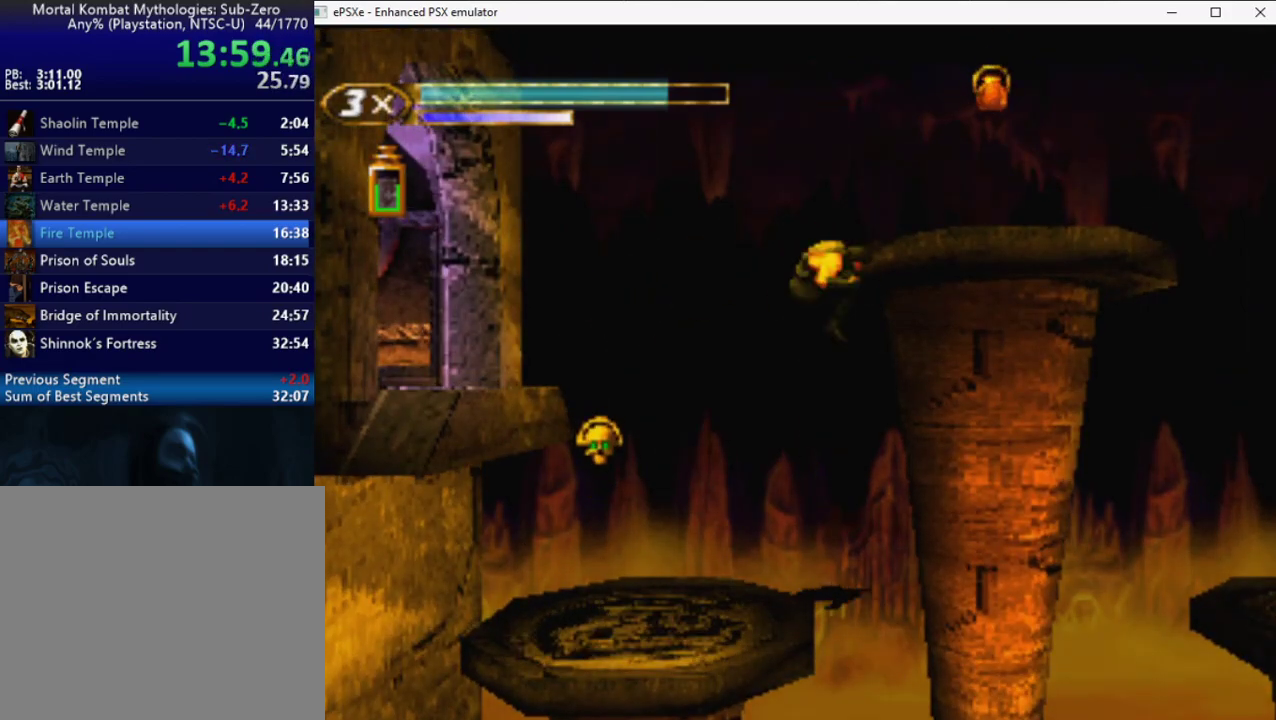
{"buttons": ["CIRCLE", "DPAD_RIGHT"], "events": [[200, "DPAD_UP", "up"], [450, "CIRCLE", "down"]]}
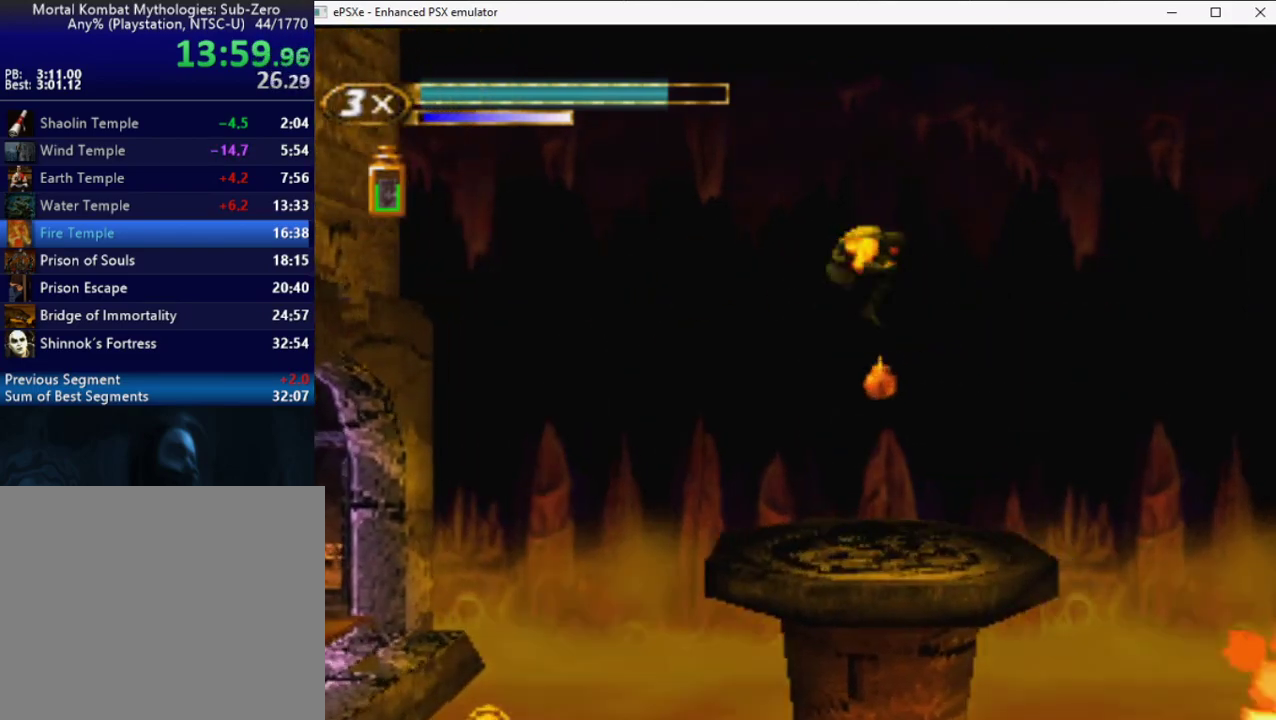
{"buttons": ["R2", "DPAD_RIGHT"], "events": [[50, "CIRCLE", "up"], [67, "R2", "down"]]}
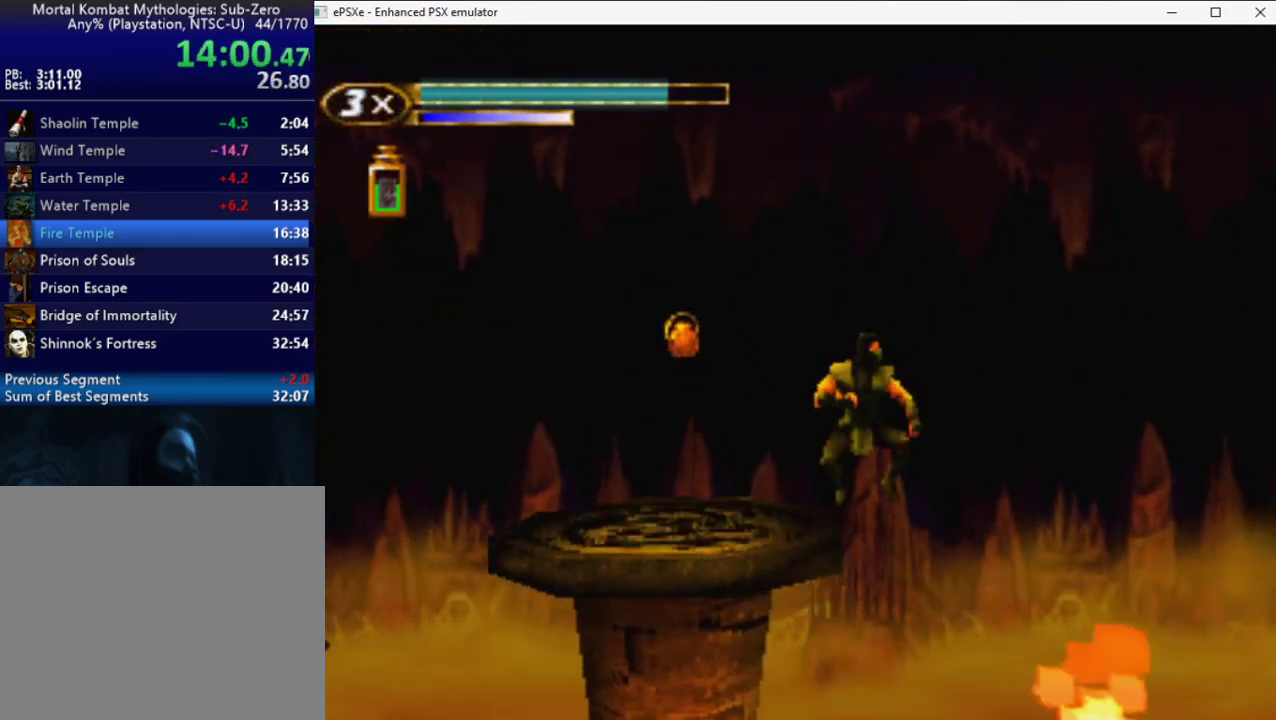
{"buttons": ["R2", "DPAD_RIGHT"], "events": []}
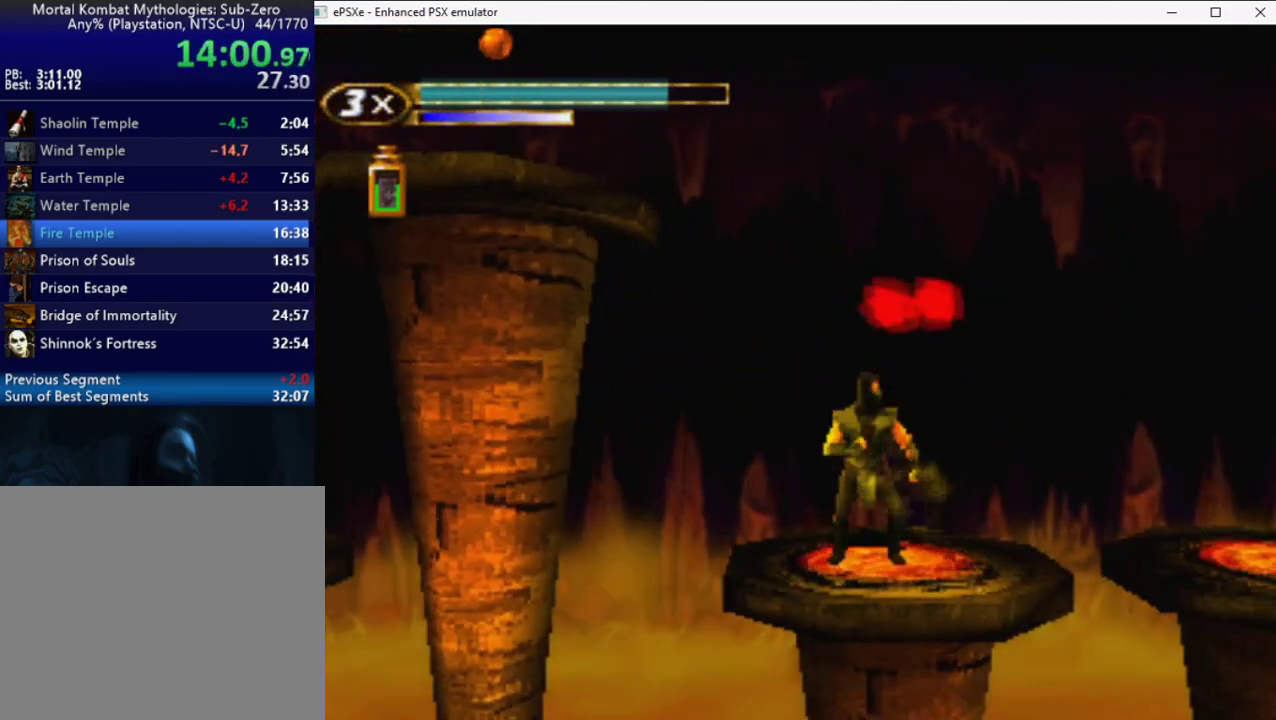
{"buttons": ["R2", "DPAD_UP", "DPAD_RIGHT"], "events": [[467, "DPAD_UP", "down"]]}
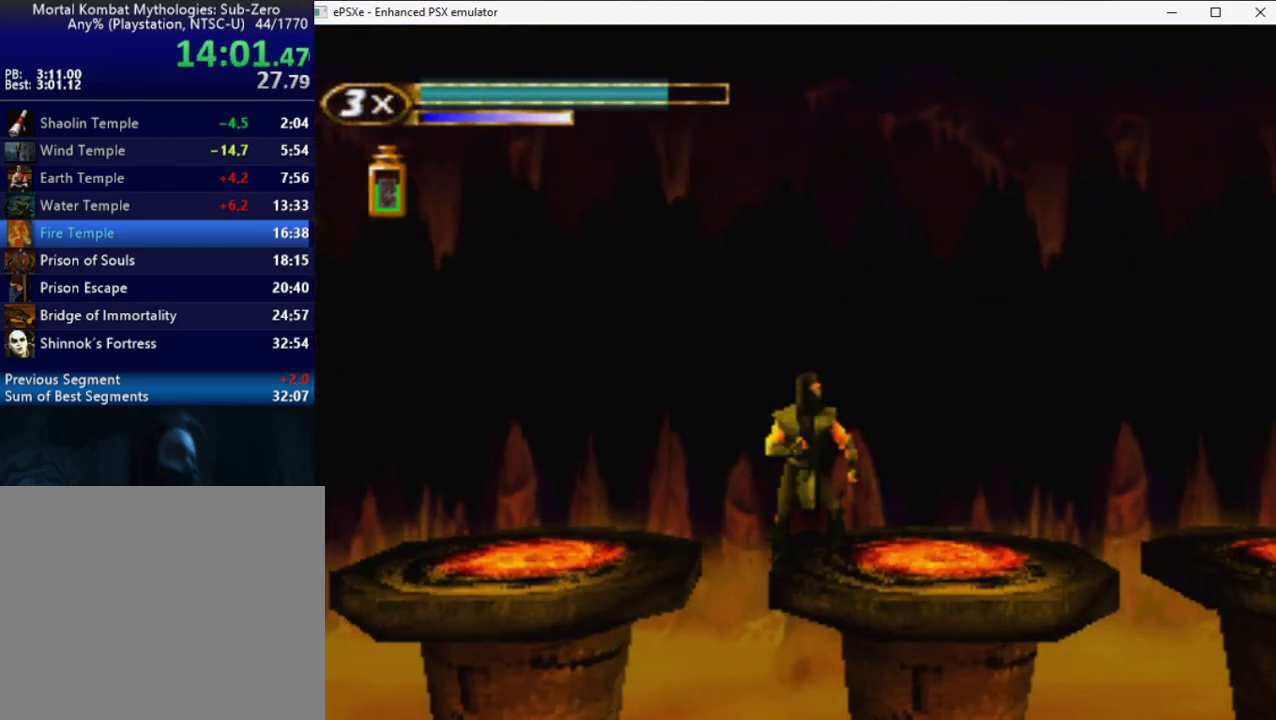
{"buttons": ["R2", "DPAD_LEFT"], "events": [[200, "DPAD_UP", "up"], [233, "DPAD_RIGHT", "up"], [433, "DPAD_LEFT", "down"]]}
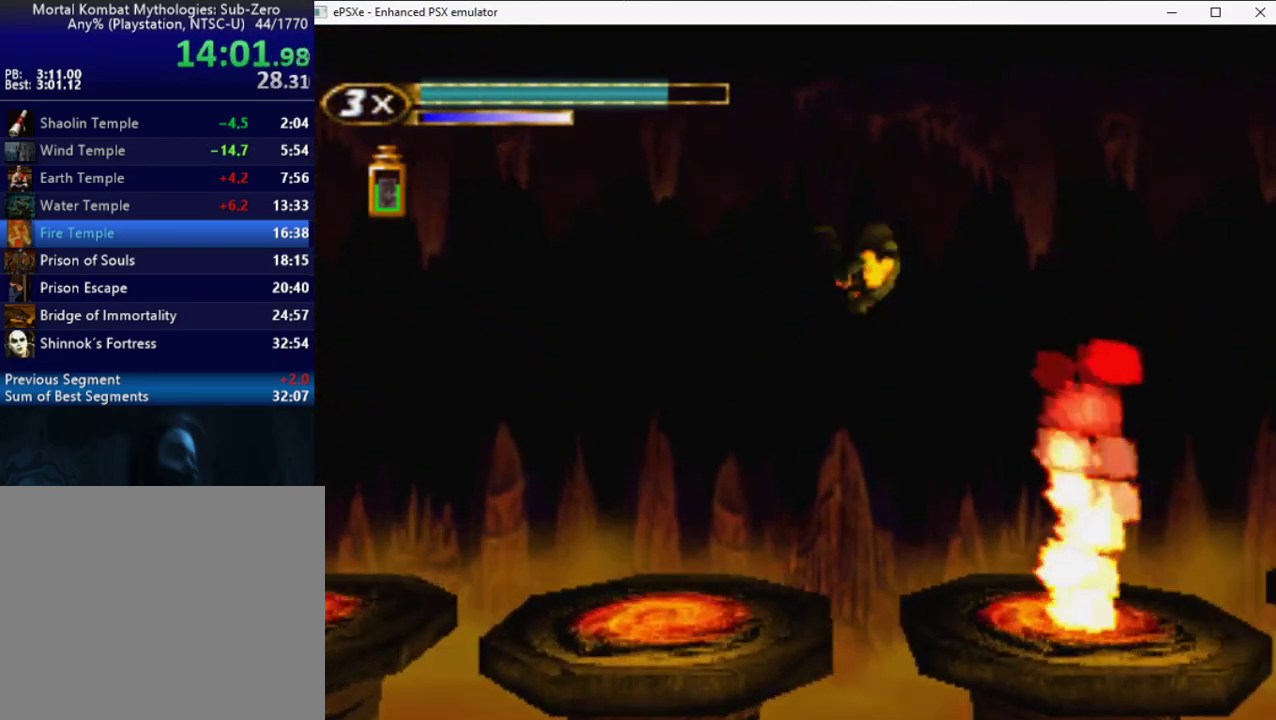
{"buttons": ["R2", "DPAD_UP", "DPAD_RIGHT"], "events": [[33, "DPAD_LEFT", "up"], [133, "DPAD_RIGHT", "down"], [133, "DPAD_UP", "down"]]}
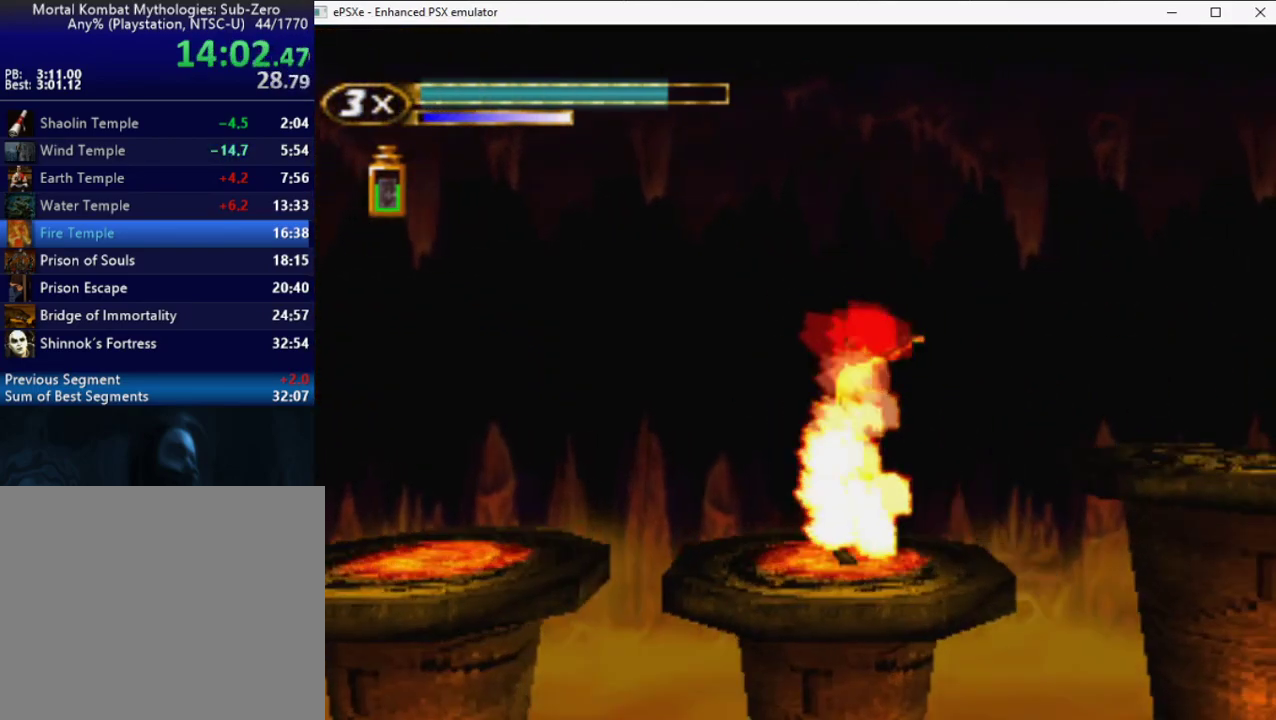
{"buttons": [], "events": [[67, "DPAD_RIGHT", "up"], [83, "DPAD_UP", "up"], [133, "DPAD_LEFT", "down"], [133, "R2", "up"], [400, "DPAD_LEFT", "up"]]}
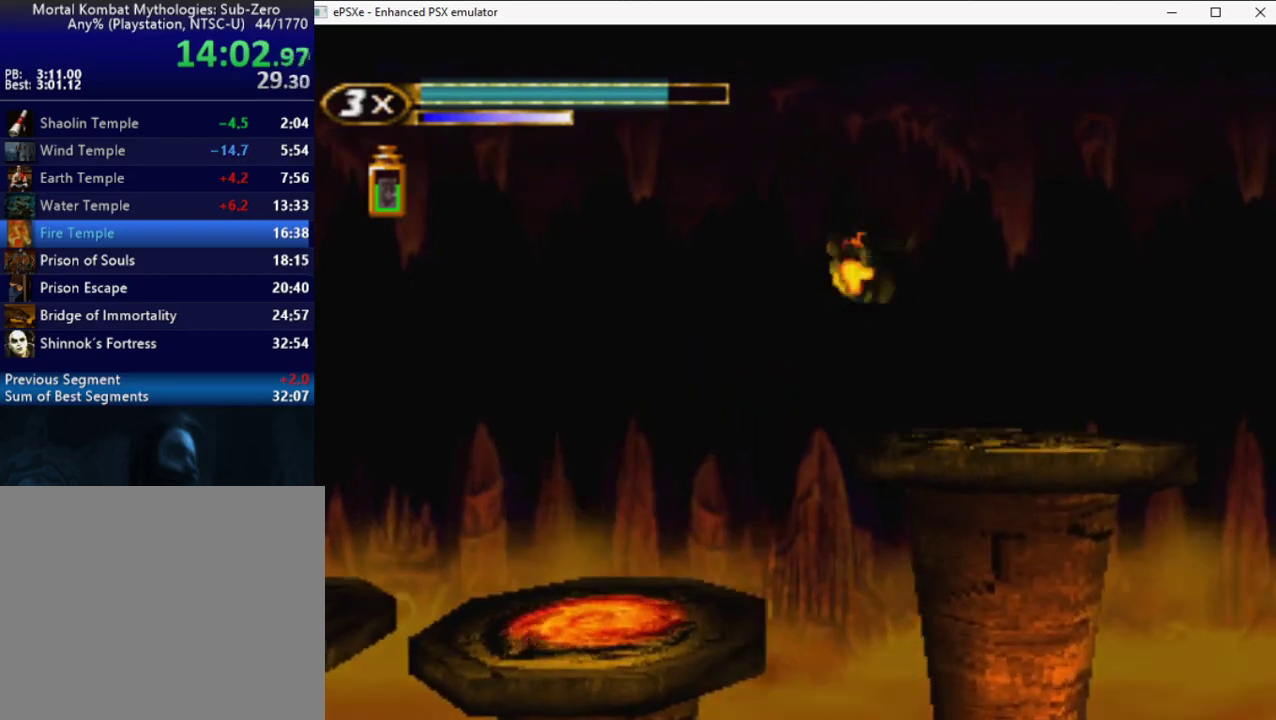
{"buttons": ["L1"], "events": [[383, "L1", "down"]]}
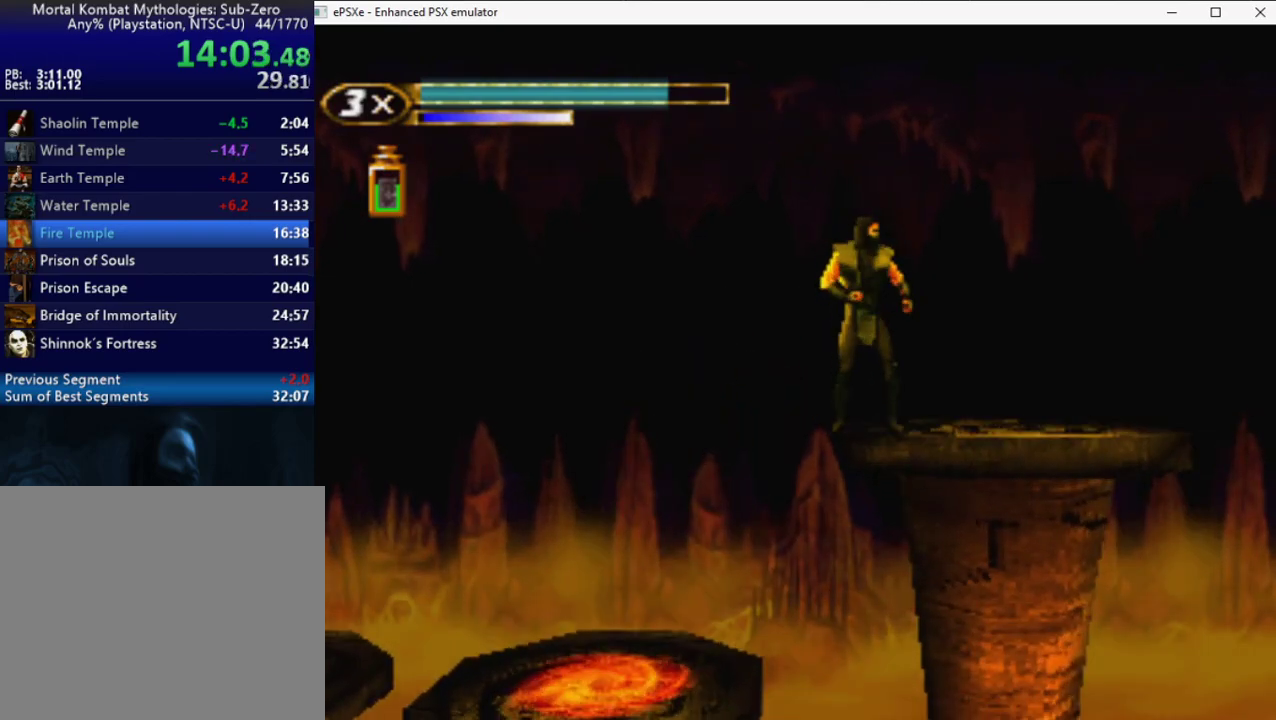
{"buttons": ["L1"], "events": [[33, "DPAD_RIGHT", "down"], [117, "DPAD_RIGHT", "up"]]}
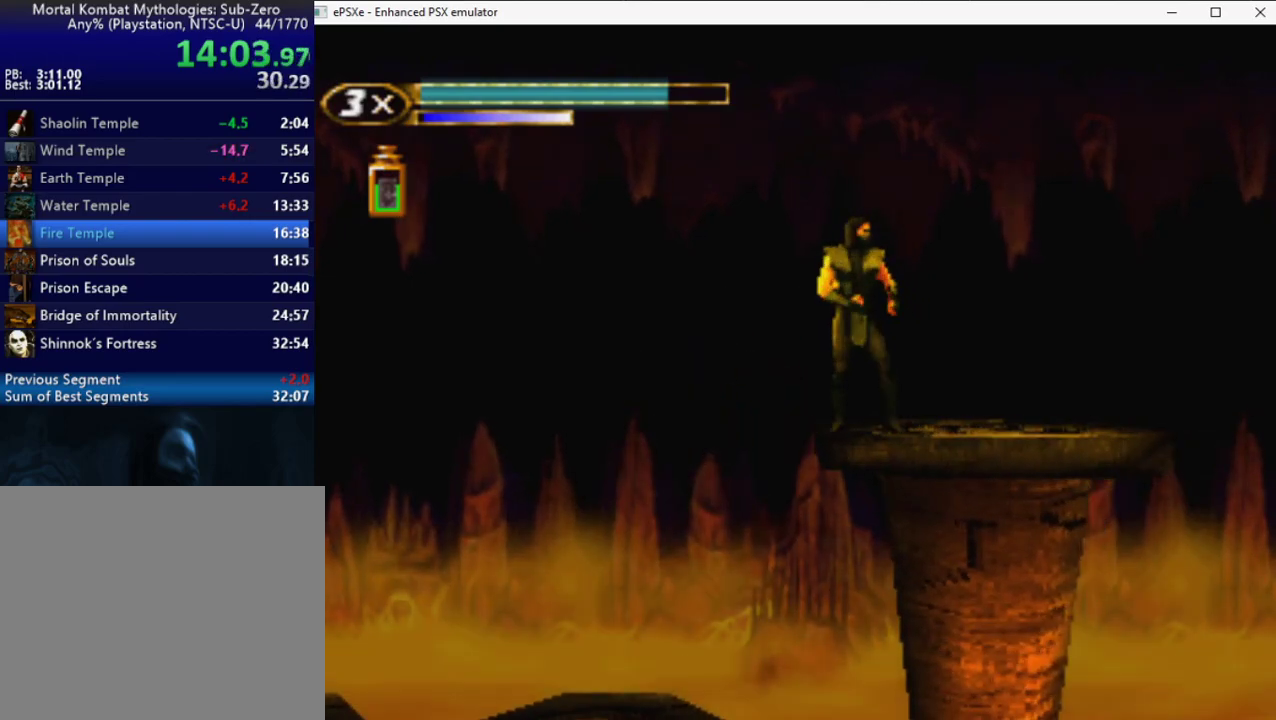
{"buttons": ["L1"], "events": []}
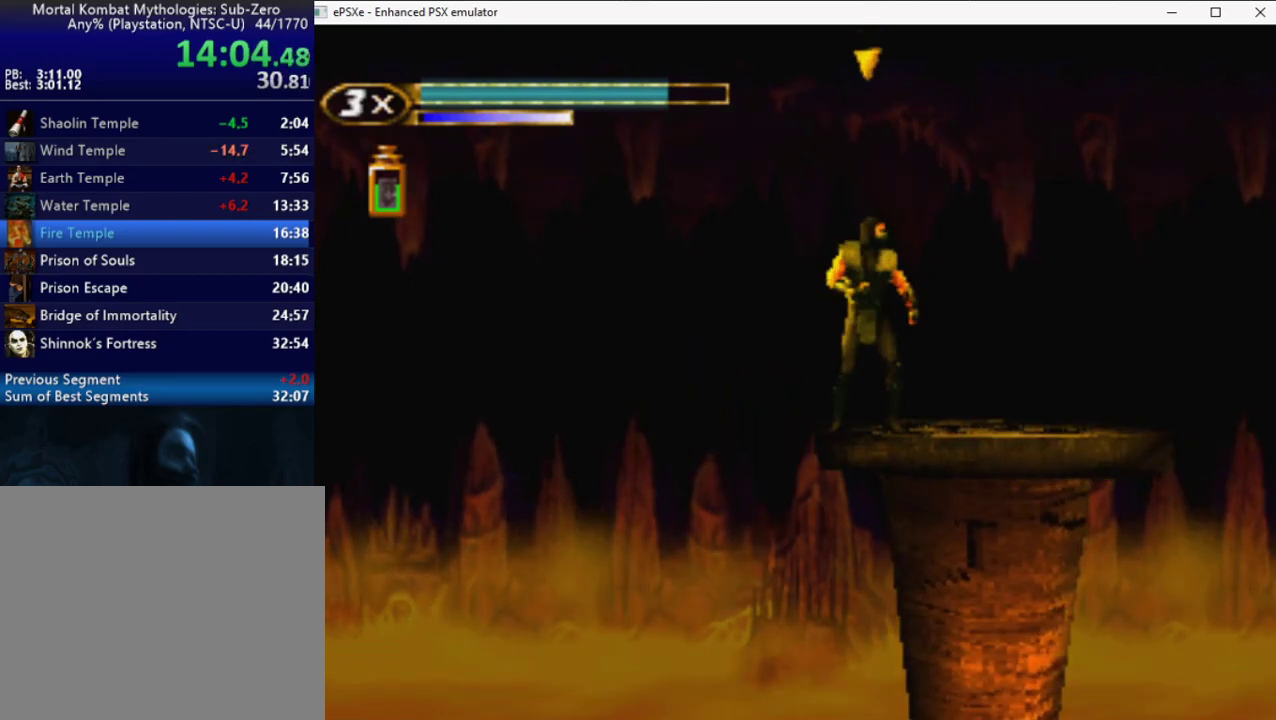
{"buttons": ["L1"], "events": []}
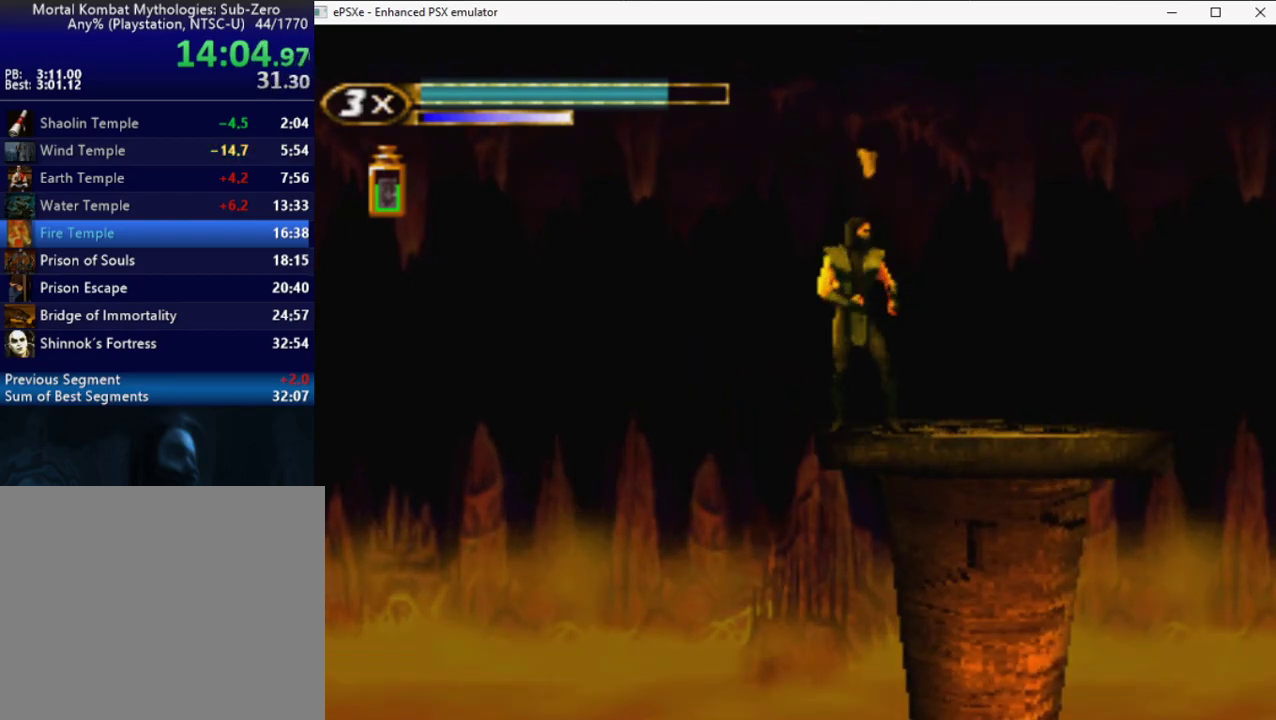
{"buttons": ["L1"], "events": []}
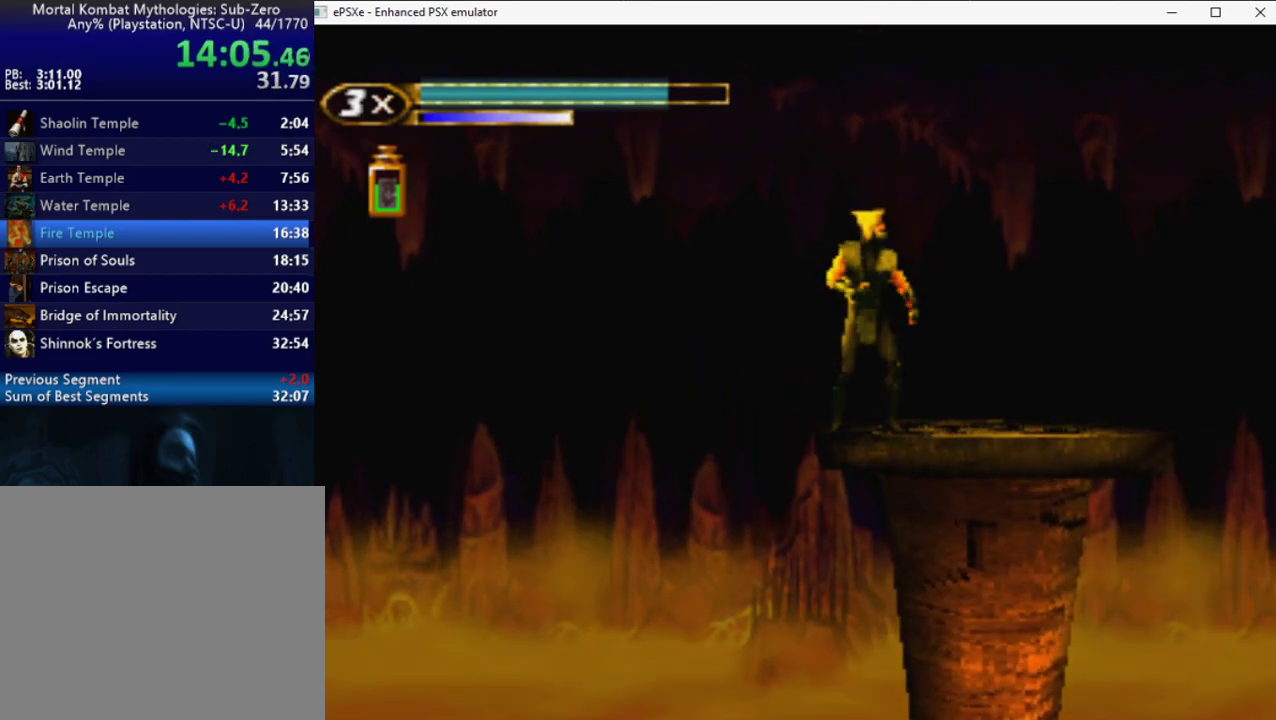
{"buttons": ["CROSS", "R1", "DPAD_RIGHT"], "events": [[133, "DPAD_LEFT", "down"], [200, "R1", "down"], [233, "CIRCLE", "down"], [250, "CROSS", "down"], [300, "DPAD_LEFT", "up"], [317, "CIRCLE", "up"], [317, "CROSS", "up"], [367, "CIRCLE", "down"], [367, "CROSS", "down"], [367, "DPAD_RIGHT", "down"], [433, "CIRCLE", "up"], [433, "L1", "up"]]}
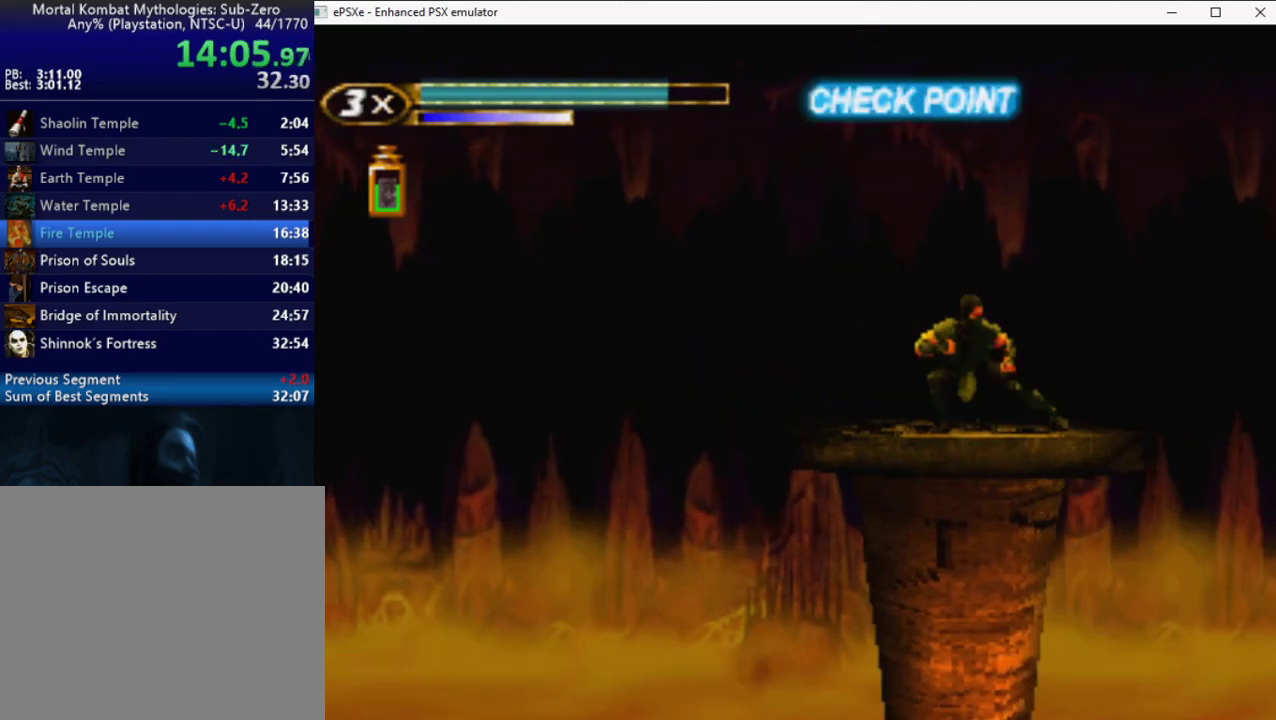
{"buttons": ["DPAD_RIGHT"], "events": [[17, "CROSS", "up"], [67, "CROSS", "down"], [83, "CIRCLE", "down"], [133, "CIRCLE", "up"], [133, "CROSS", "up"], [200, "CROSS", "down"], [267, "CROSS", "up"], [267, "R1", "up"]]}
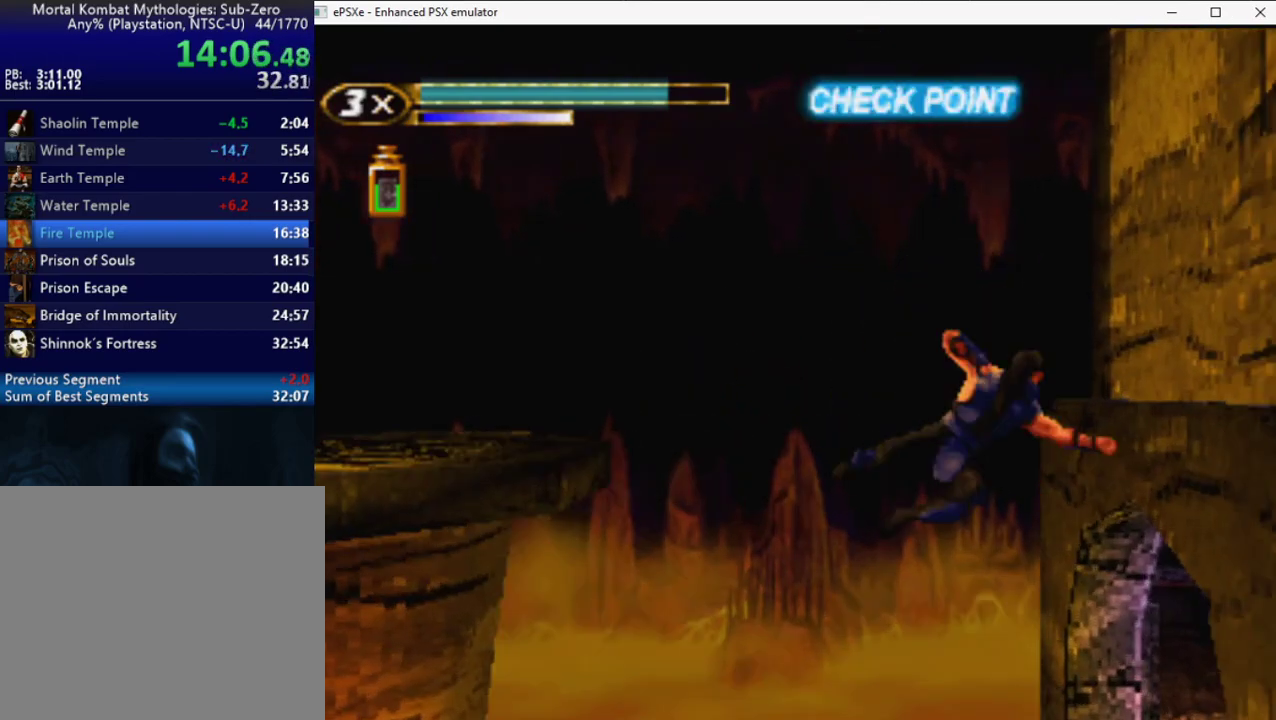
{"buttons": ["R2", "DPAD_RIGHT"], "events": [[50, "R2", "down"]]}
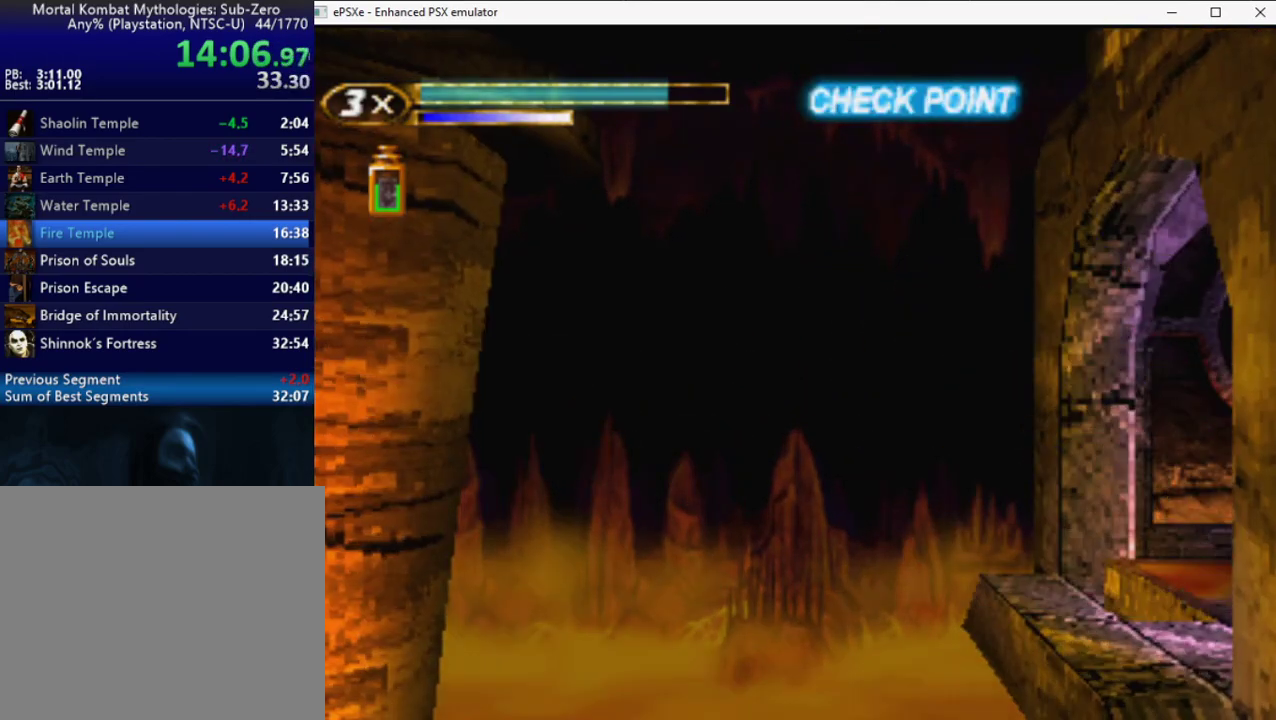
{"buttons": ["R2", "DPAD_RIGHT"], "events": []}
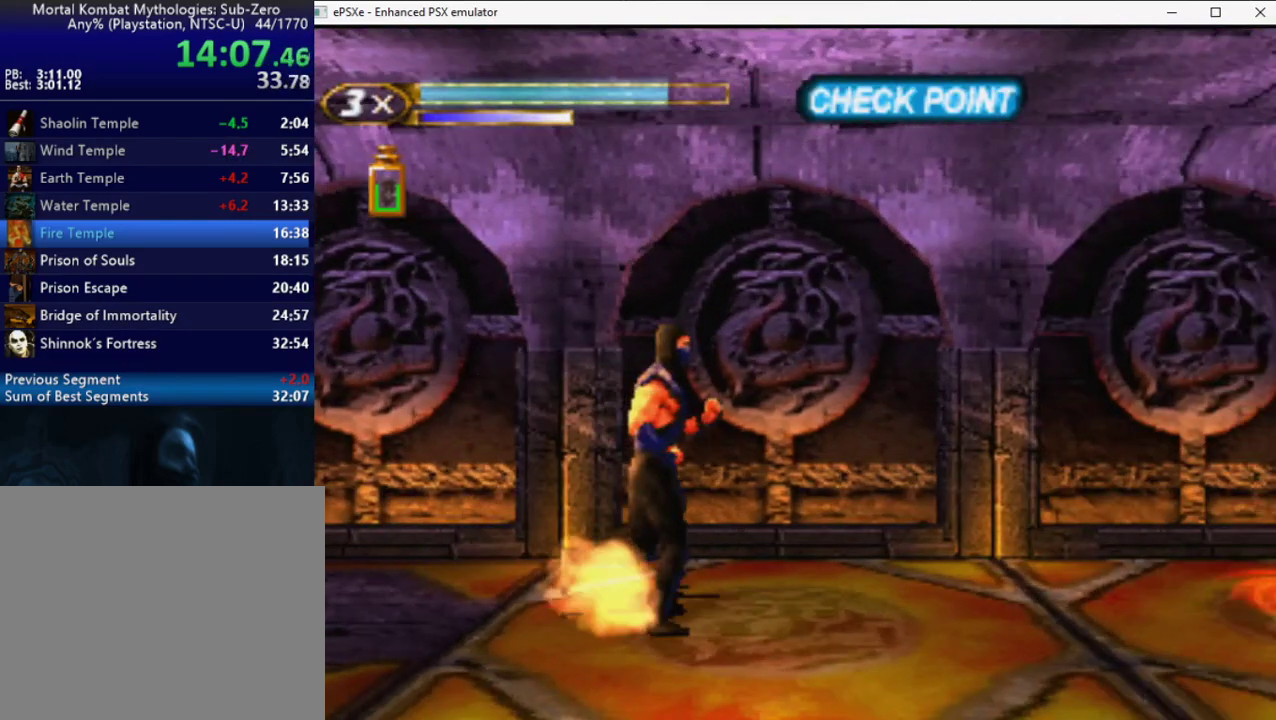
{"buttons": ["R2", "DPAD_RIGHT"], "events": []}
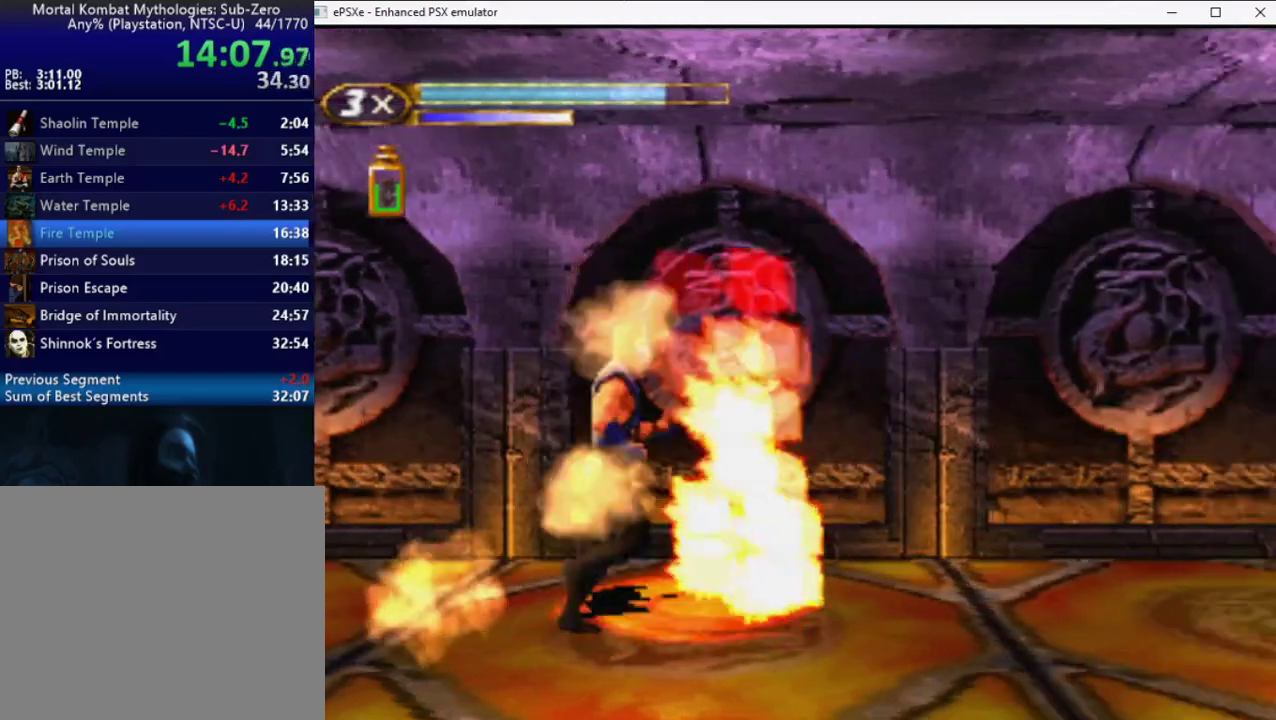
{"buttons": ["R2", "DPAD_RIGHT"], "events": []}
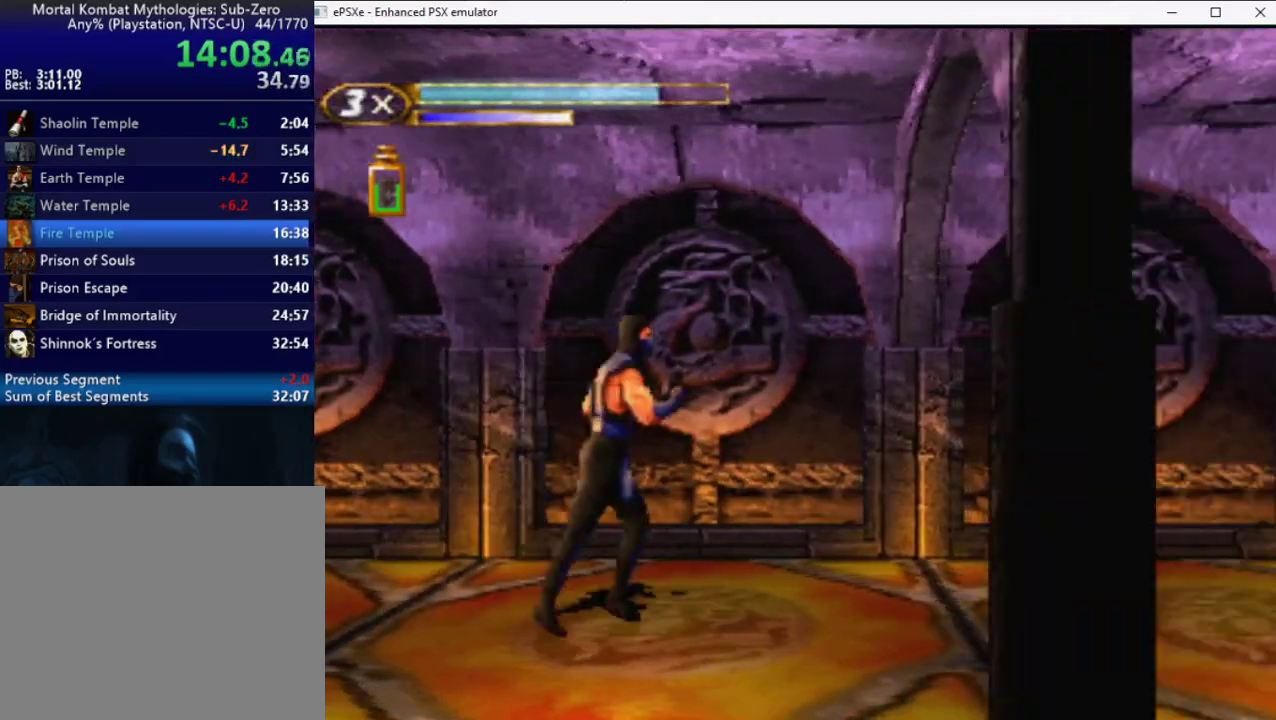
{"buttons": ["R2", "DPAD_UP", "DPAD_RIGHT"], "events": [[383, "DPAD_UP", "down"]]}
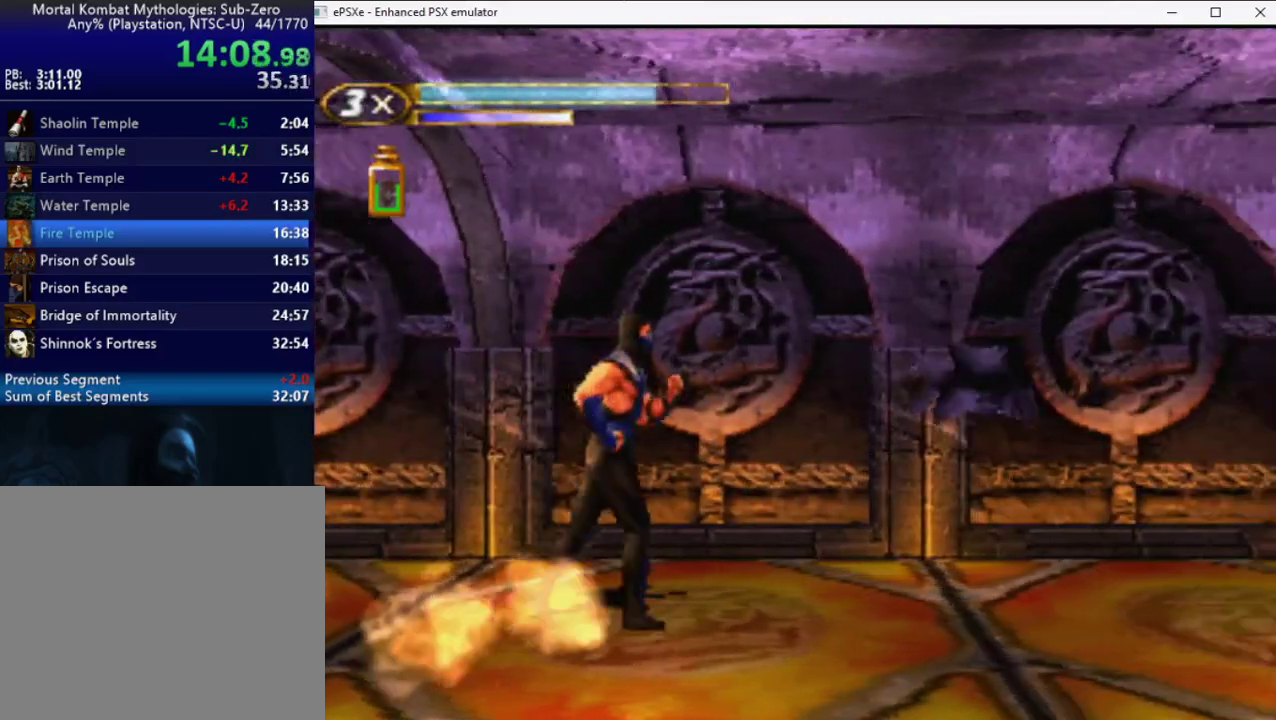
{"buttons": ["R2"], "events": [[100, "DPAD_UP", "up"], [133, "DPAD_RIGHT", "up"], [283, "DPAD_LEFT", "down"], [400, "DPAD_LEFT", "up"]]}
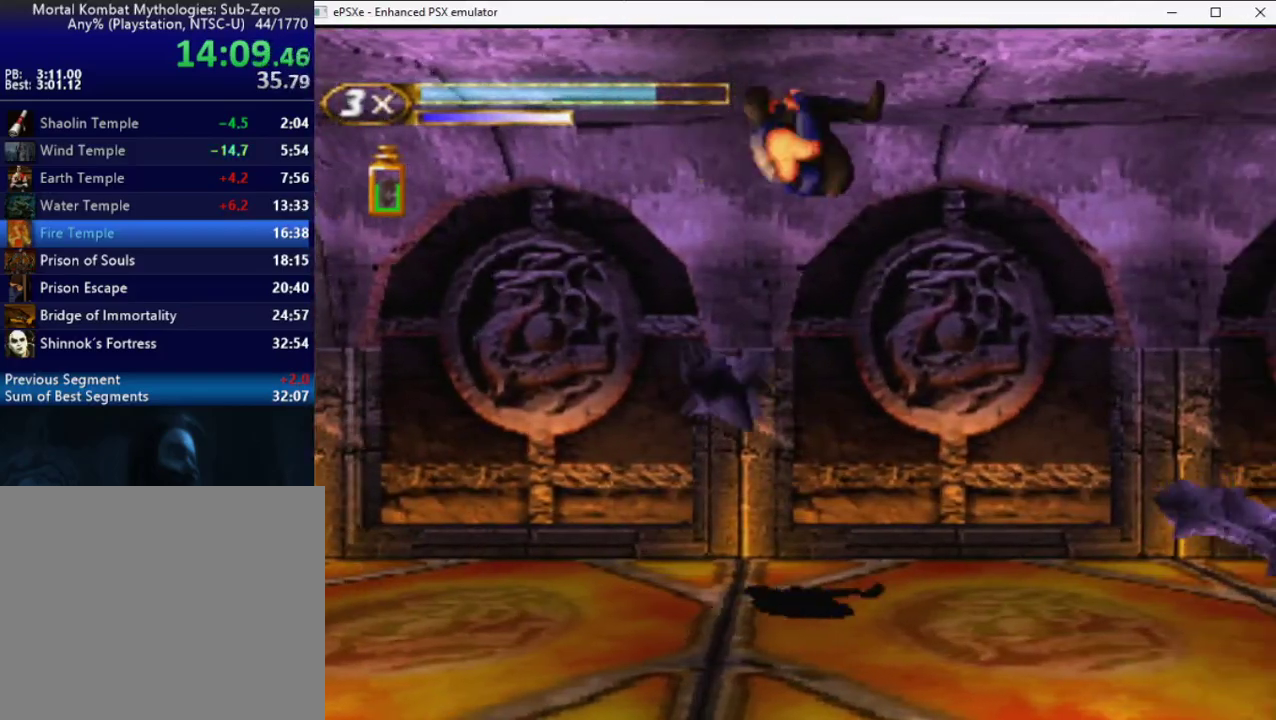
{"buttons": ["R2", "DPAD_RIGHT"], "events": [[33, "DPAD_RIGHT", "down"], [117, "DPAD_UP", "down"], [467, "DPAD_UP", "up"]]}
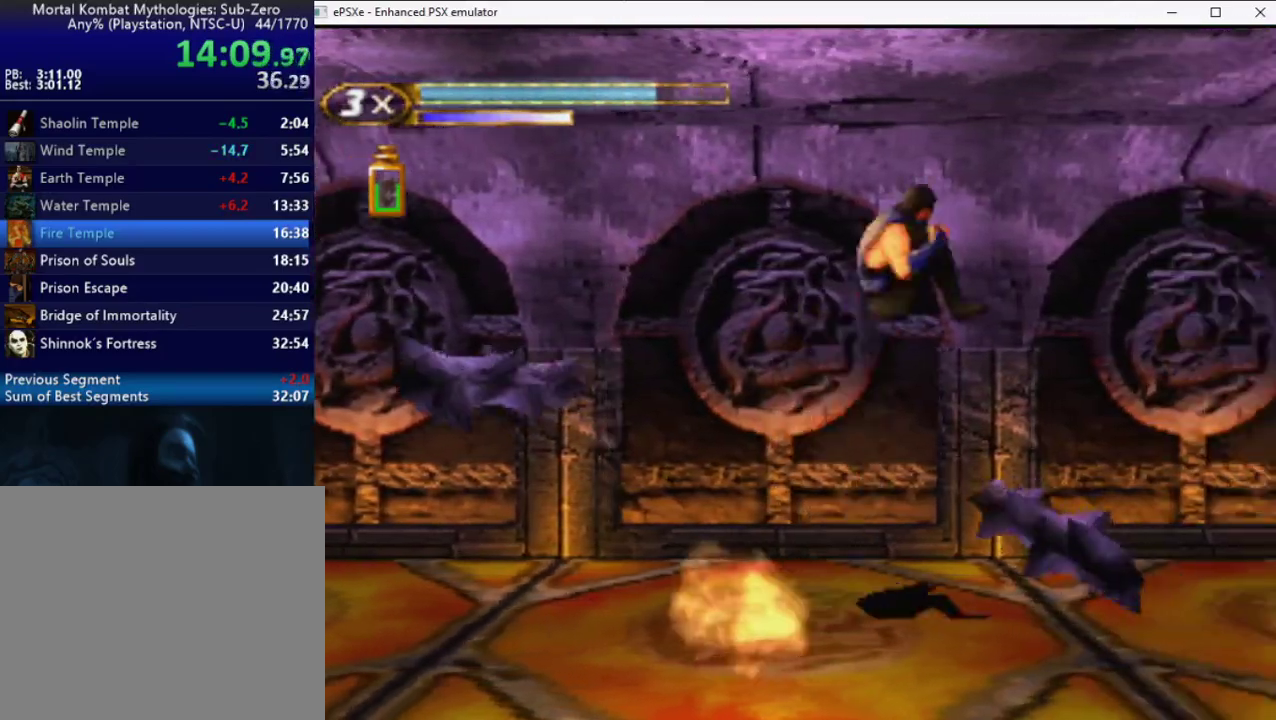
{"buttons": ["R2", "DPAD_RIGHT"], "events": [[33, "DPAD_RIGHT", "up"], [200, "DPAD_LEFT", "down"], [317, "DPAD_LEFT", "up"], [500, "DPAD_RIGHT", "down"]]}
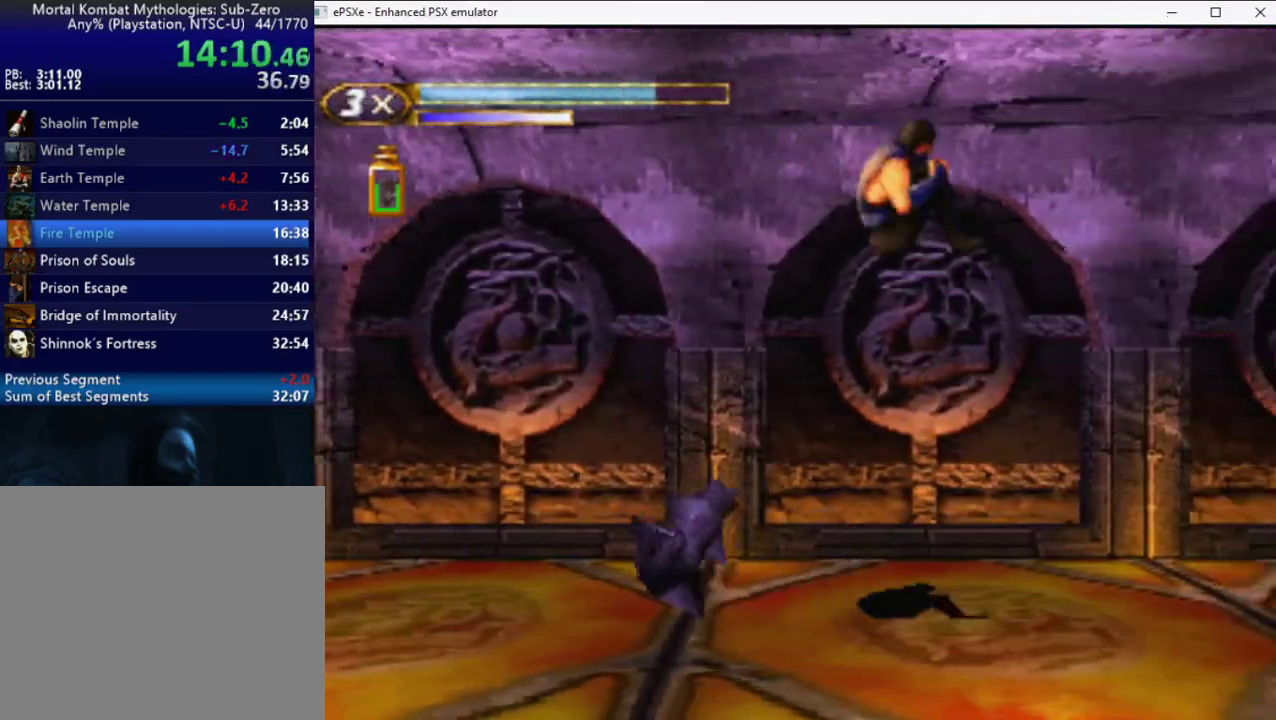
{"buttons": ["R2", "DPAD_RIGHT"], "events": []}